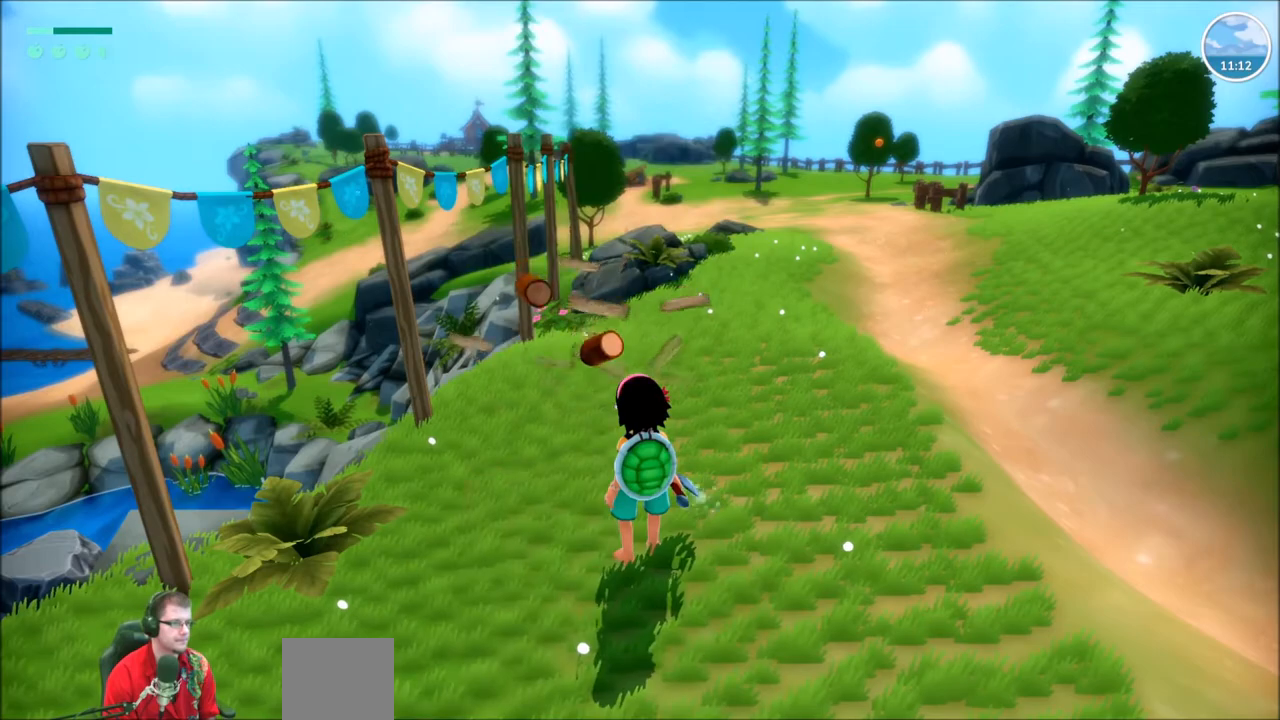
Gameplay with a controller (Xbox layout); each line is a JSON object with the inputs held at the frame after it. "events" lists button and stick changes between this image and that frame as [ms after this image, input, new state], when the widget could be followed in between. Not read: L3 R3.
{"buttons": [], "left_stick": "center", "right_stick": "center", "events": [[34, "X", "down"], [100, "left_stick", "up-left"], [167, "X", "up"], [200, "left_stick", "center"], [234, "X", "down"], [367, "X", "up"]]}
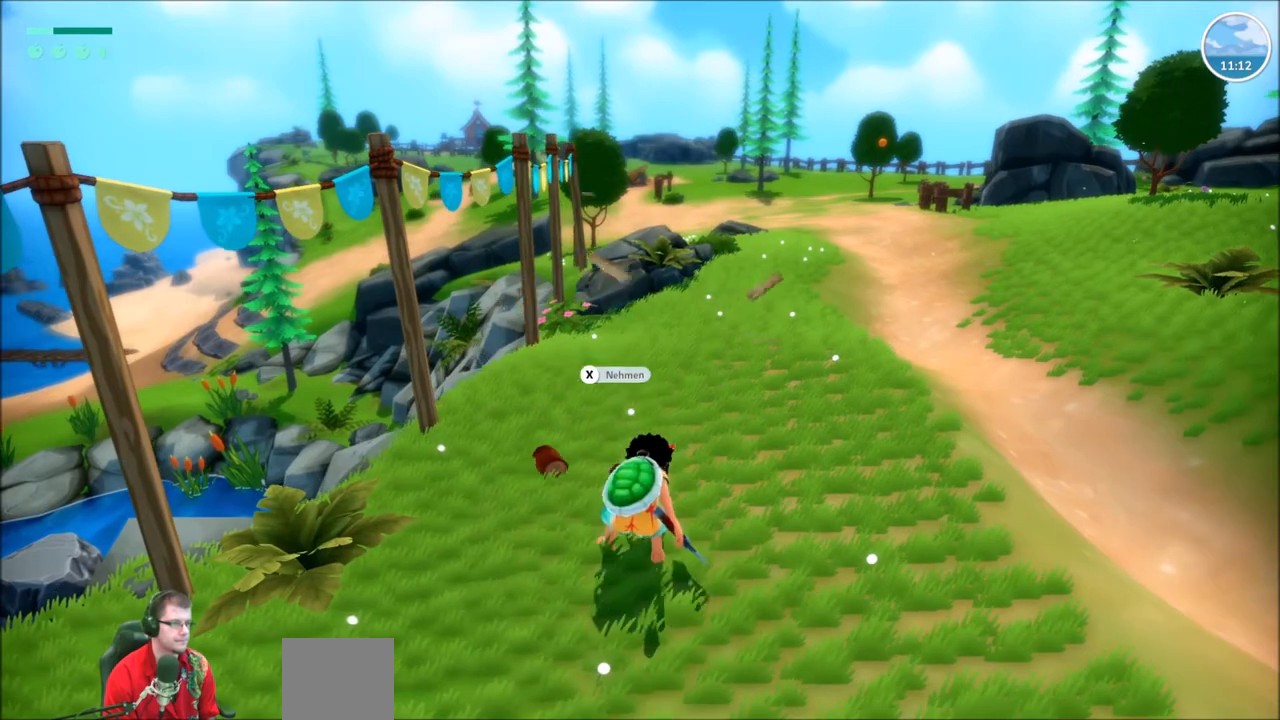
{"buttons": [], "left_stick": "up-left", "right_stick": "center", "events": [[233, "left_stick", "up-left"]]}
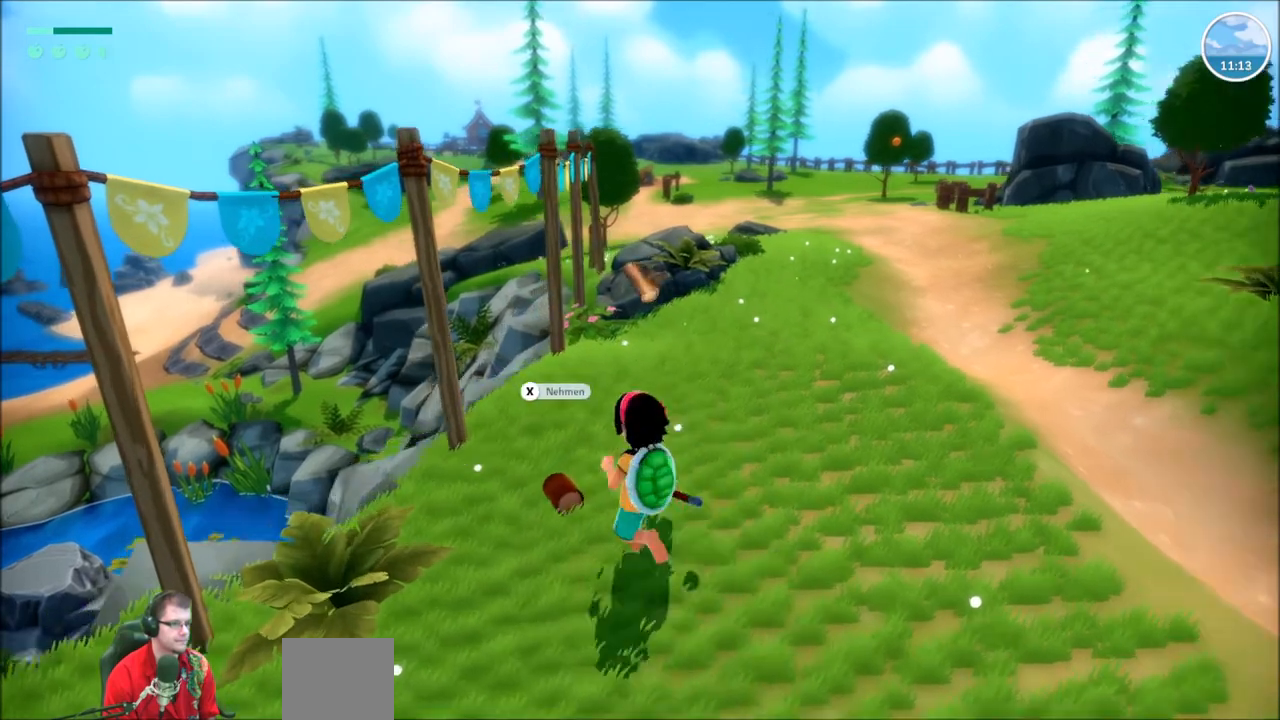
{"buttons": [], "left_stick": "center", "right_stick": "center", "events": [[100, "X", "down"], [134, "left_stick", "center"], [167, "X", "up"], [200, "X", "down"], [334, "X", "up"]]}
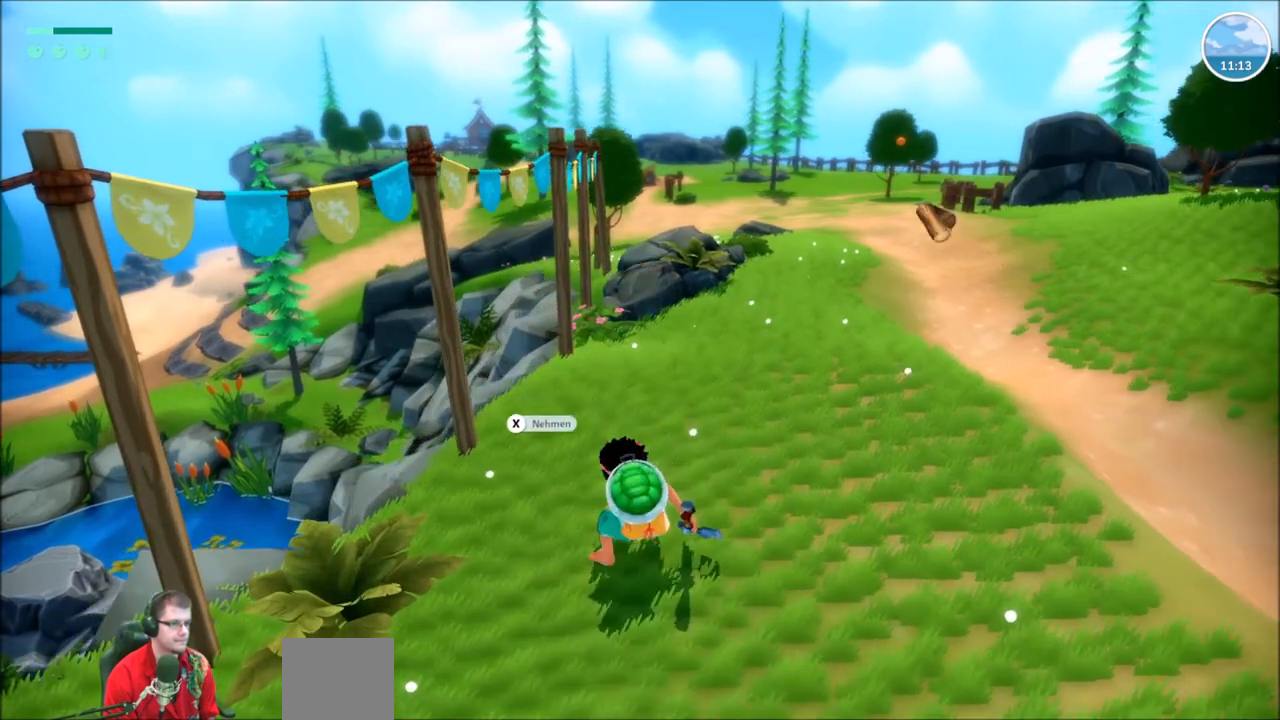
{"buttons": ["R2"], "left_stick": "up", "right_stick": "right", "events": [[133, "R2", "down"], [200, "left_stick", "up-right"], [200, "right_stick", "right"], [467, "left_stick", "up"]]}